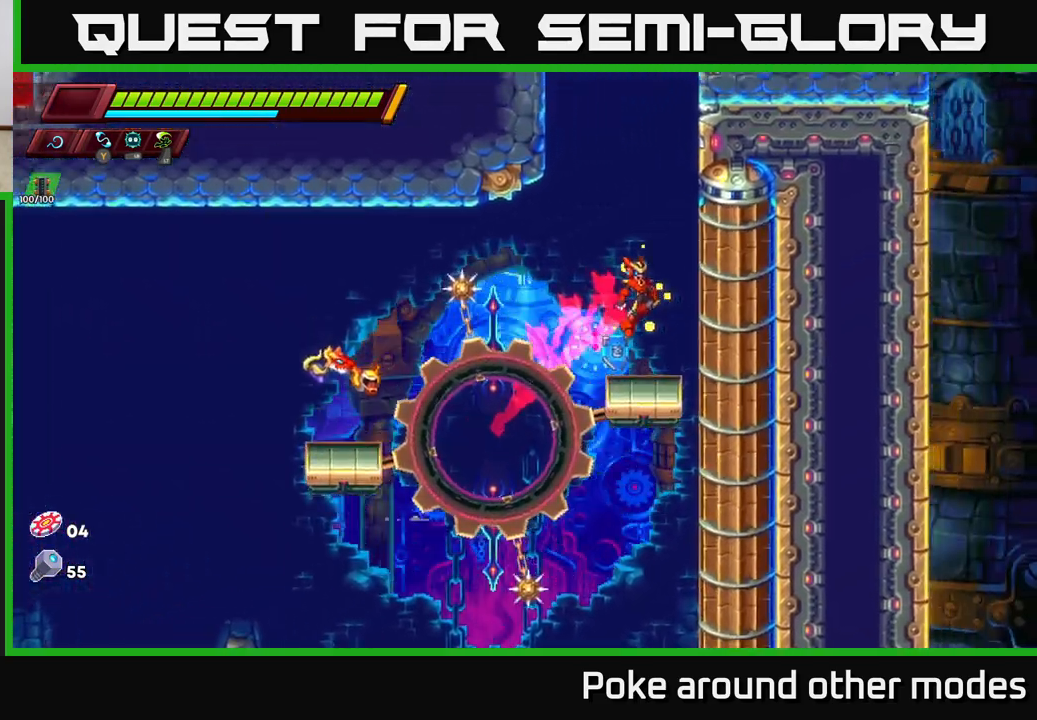
Gameplay with a controller (Xbox layout); each line is a JSON object with the inputs held at the frame after it. "events" lists button and stick changes between this image and that frame as [ms after this image, input, new state], when the widget could be followed in between.
{"buttons": ["A", "R2"], "left_stick": "right", "right_stick": "center", "events": [[33, "A", "down"], [200, "A", "up"], [317, "A", "down"]]}
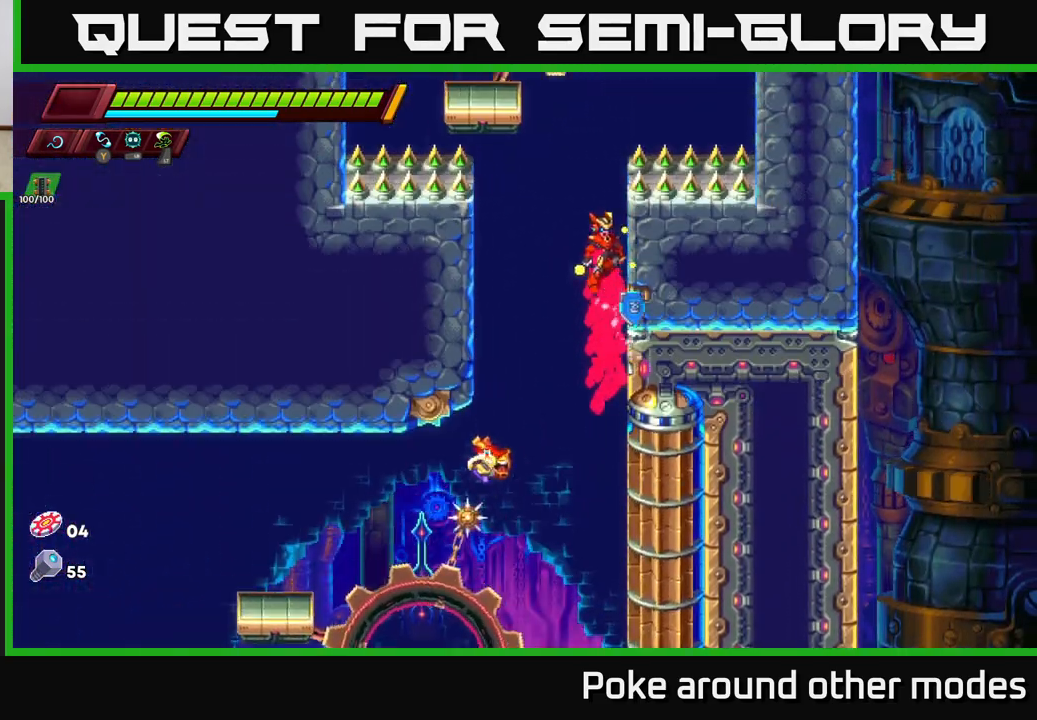
{"buttons": ["R2"], "left_stick": "up-left", "right_stick": "center", "events": [[83, "A", "up"], [83, "left_stick", "left"], [417, "left_stick", "up-left"]]}
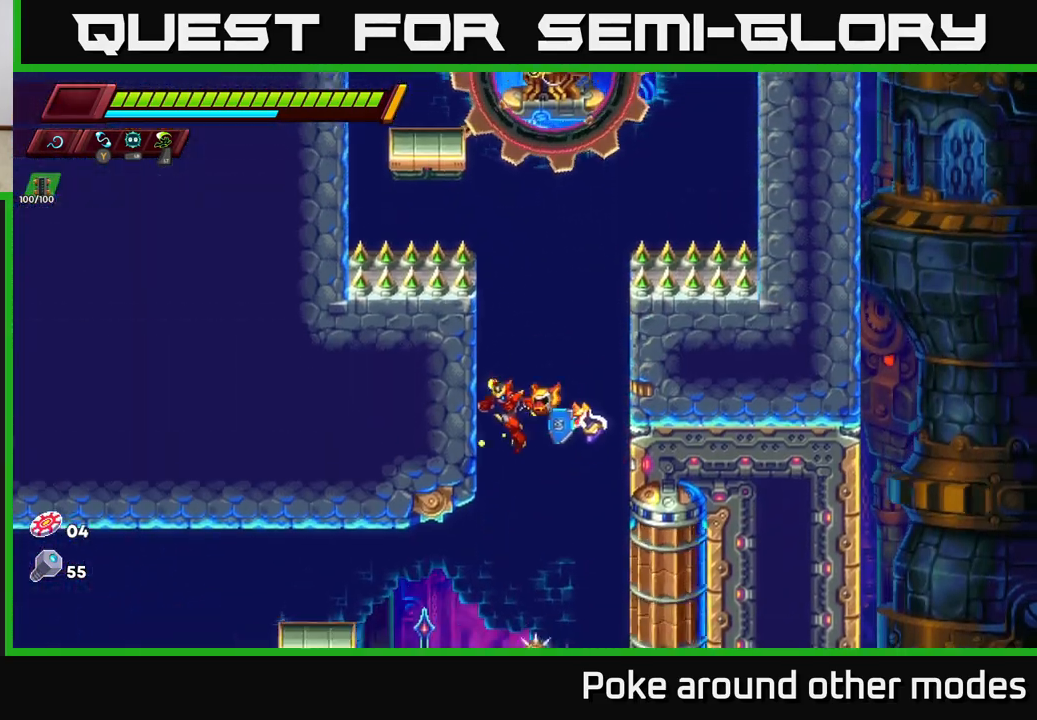
{"buttons": ["A"], "left_stick": "center", "right_stick": "center", "events": [[33, "A", "down"], [83, "left_stick", "center"], [283, "A", "up"], [367, "R2", "up"], [467, "A", "down"]]}
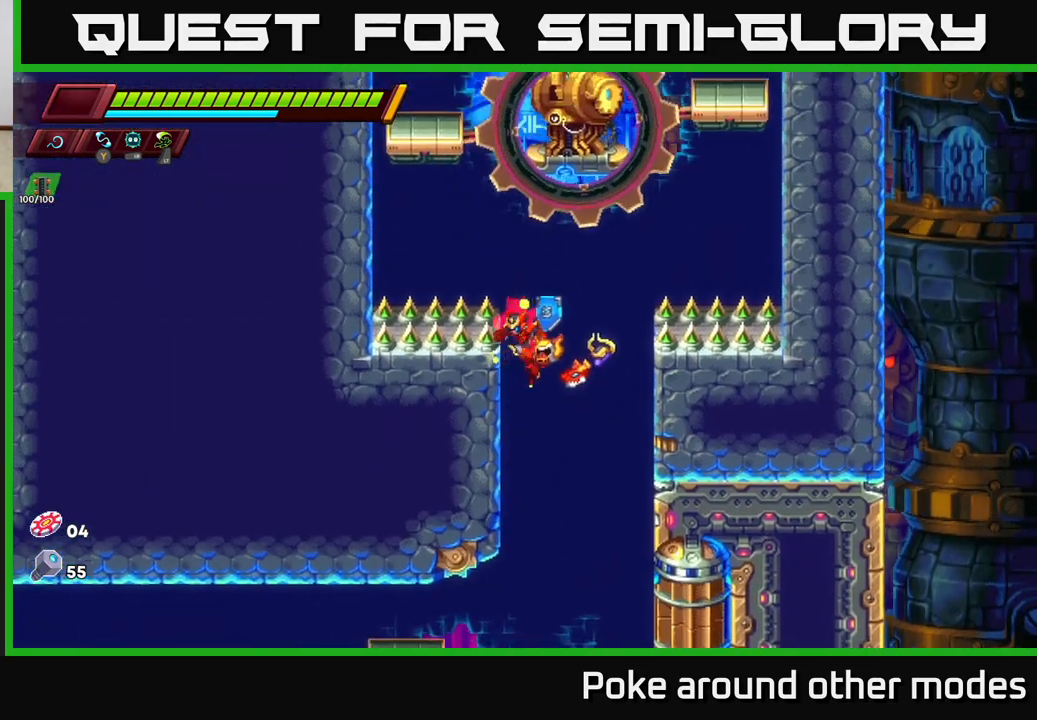
{"buttons": [], "left_stick": "center", "right_stick": "center", "events": [[300, "left_stick", "right"], [400, "A", "up"], [467, "left_stick", "center"]]}
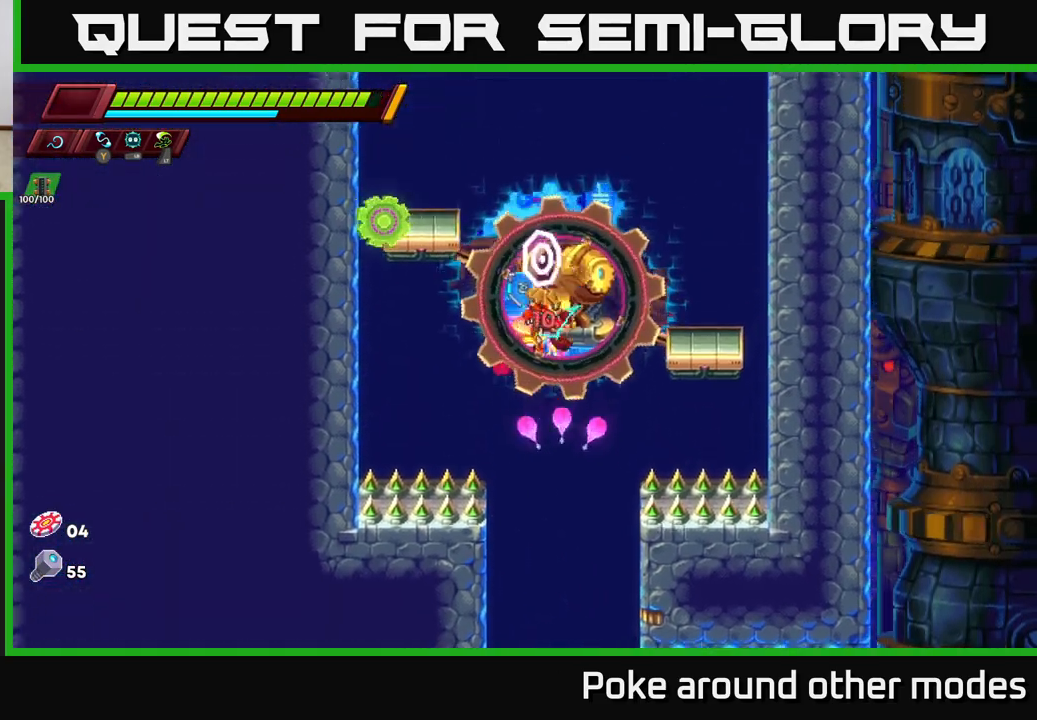
{"buttons": [], "left_stick": "right", "right_stick": "center", "events": [[300, "left_stick", "right"]]}
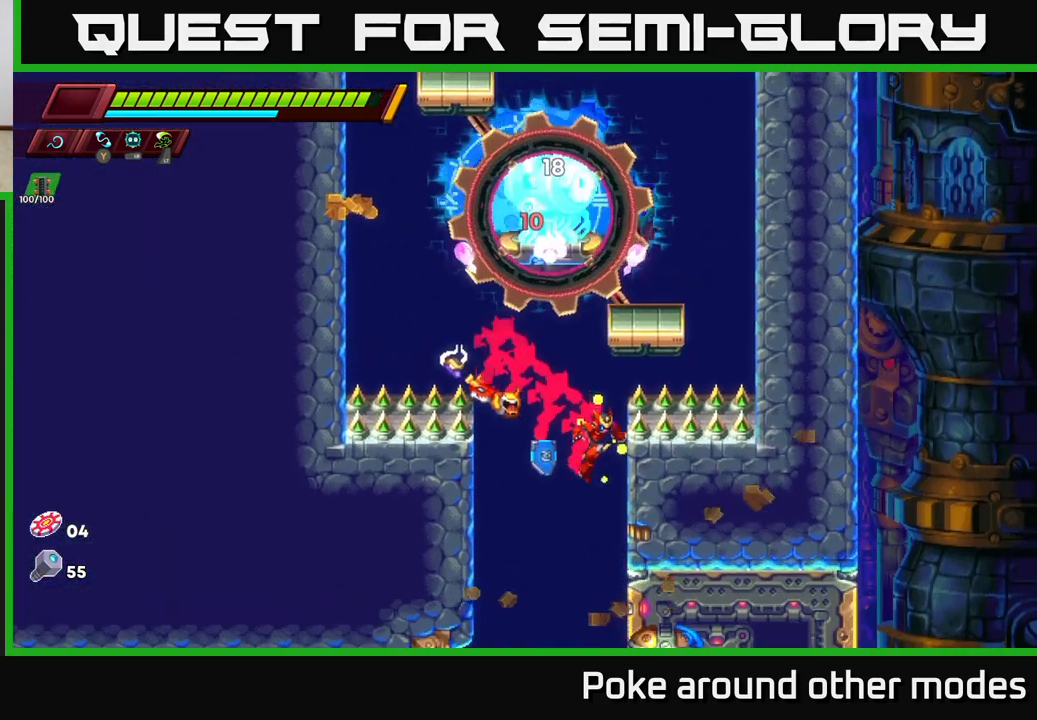
{"buttons": ["A"], "left_stick": "left", "right_stick": "center", "events": [[133, "A", "down"], [283, "left_stick", "left"], [367, "A", "up"], [483, "A", "down"]]}
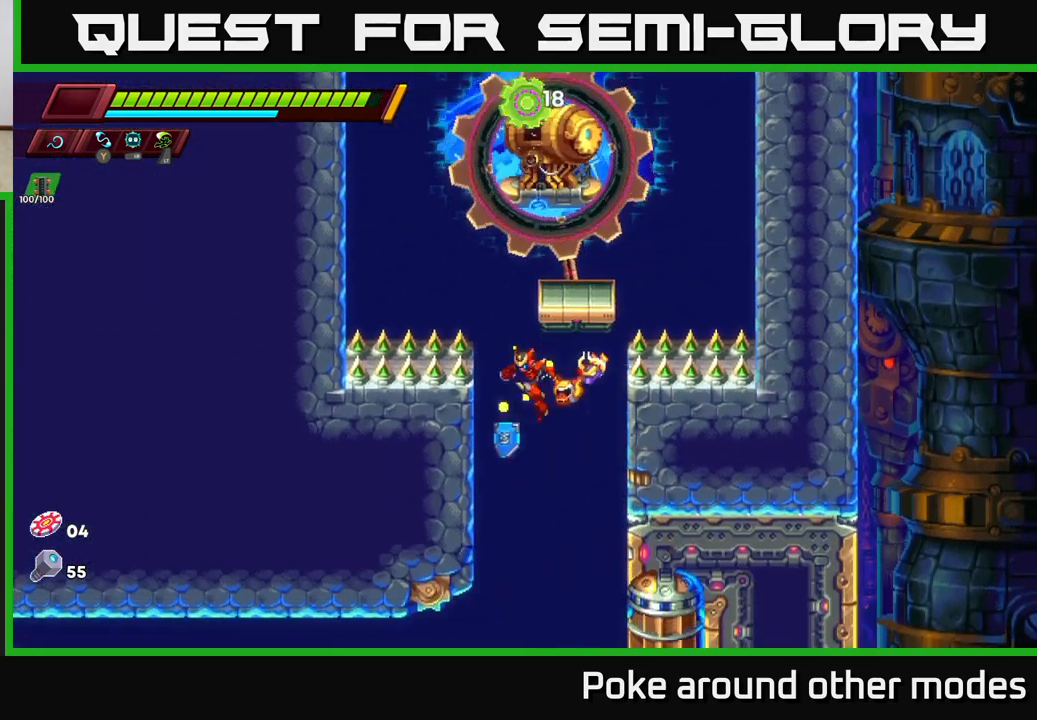
{"buttons": [], "left_stick": "right", "right_stick": "center", "events": [[83, "left_stick", "center"], [200, "left_stick", "left"], [317, "left_stick", "center"], [417, "left_stick", "right"], [433, "A", "up"]]}
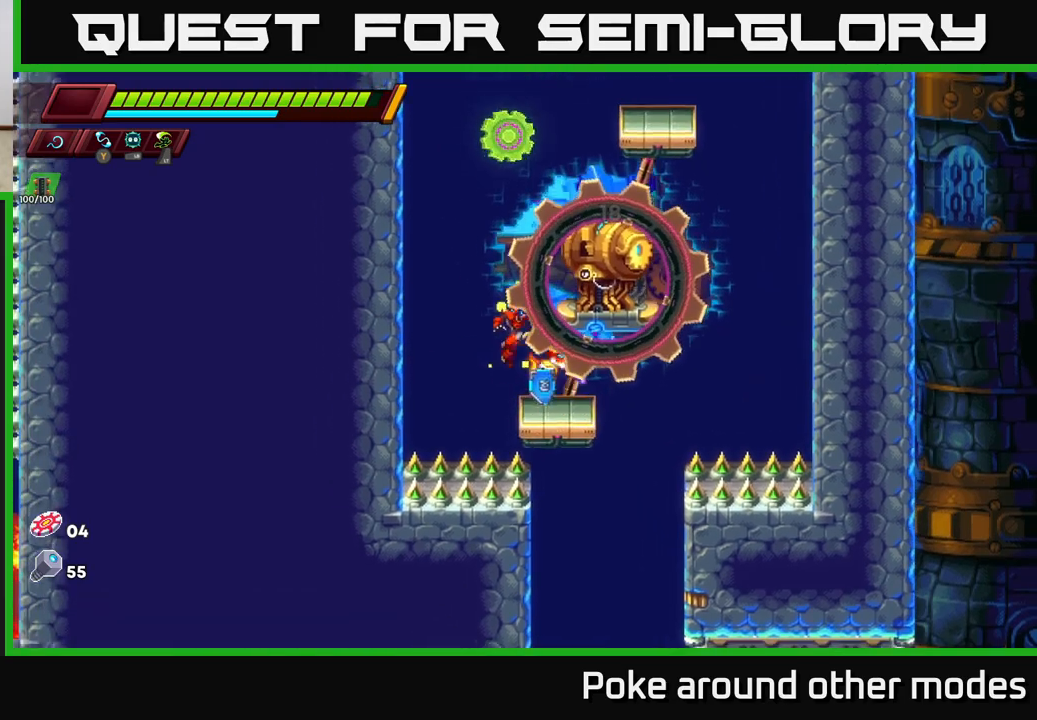
{"buttons": ["A", "X"], "left_stick": "center", "right_stick": "center", "events": [[67, "X", "down"], [67, "left_stick", "center"], [183, "X", "up"], [450, "A", "down"], [483, "X", "down"]]}
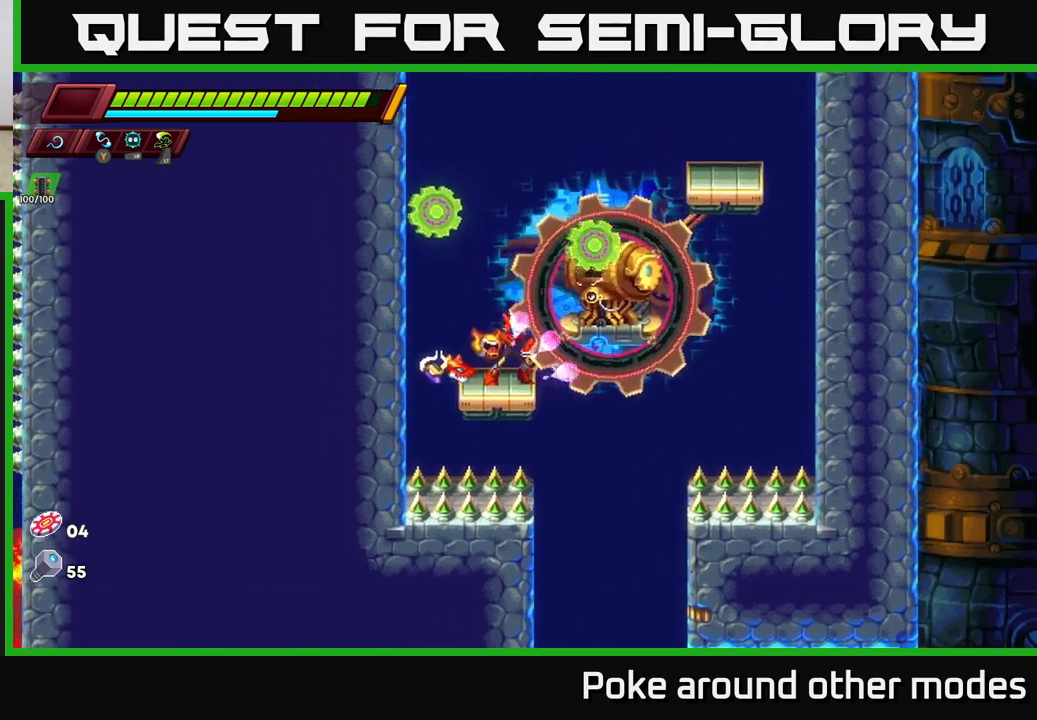
{"buttons": [], "left_stick": "center", "right_stick": "center", "events": [[33, "A", "up"], [100, "X", "up"], [367, "X", "down"], [483, "X", "up"]]}
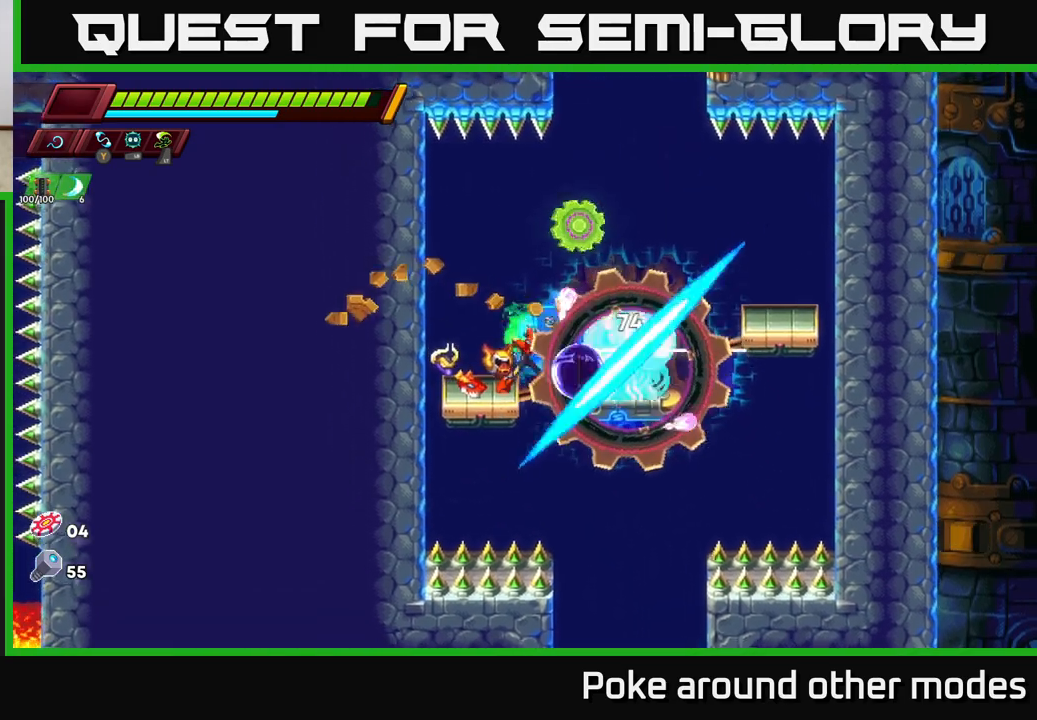
{"buttons": [], "left_stick": "left", "right_stick": "center", "events": [[233, "X", "down"], [317, "left_stick", "left"], [350, "X", "up"]]}
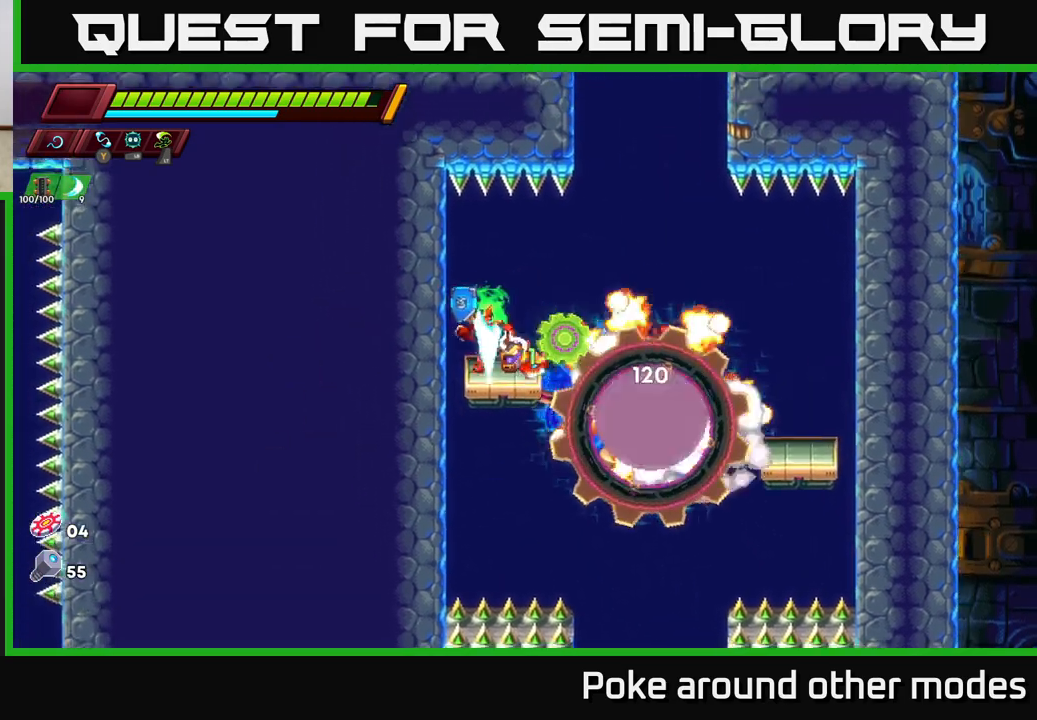
{"buttons": ["R2"], "left_stick": "right", "right_stick": "center", "events": [[33, "left_stick", "center"], [233, "left_stick", "right"], [483, "R2", "down"]]}
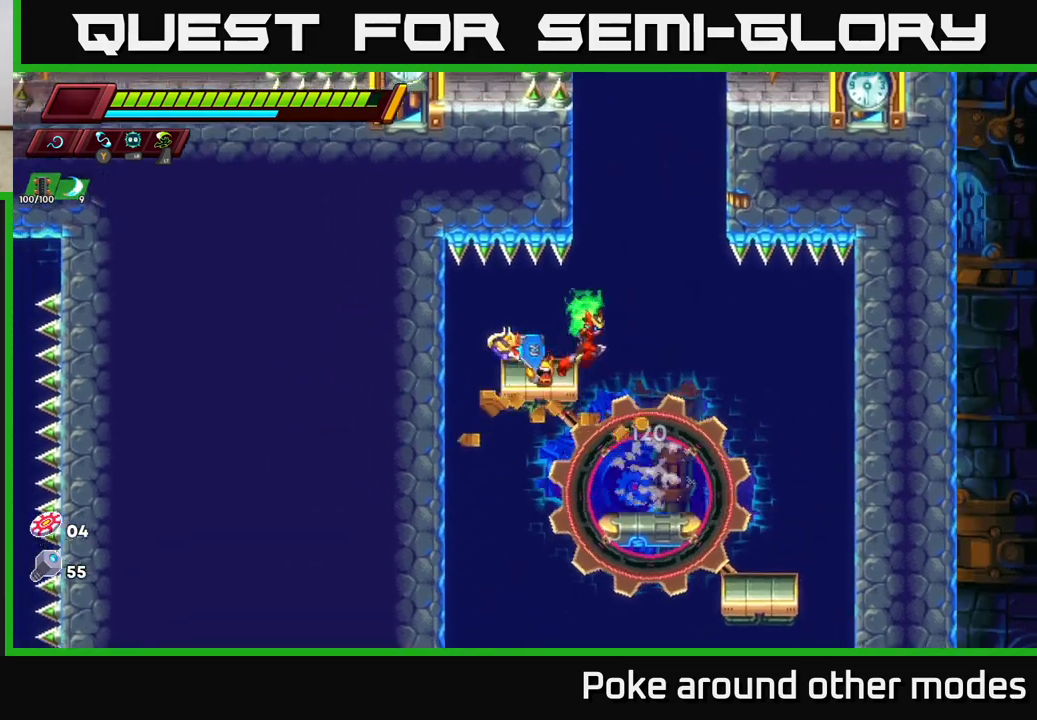
{"buttons": ["A"], "left_stick": "left", "right_stick": "center", "events": [[17, "A", "down"], [150, "left_stick", "left"], [267, "A", "up"], [283, "R2", "up"], [467, "A", "down"]]}
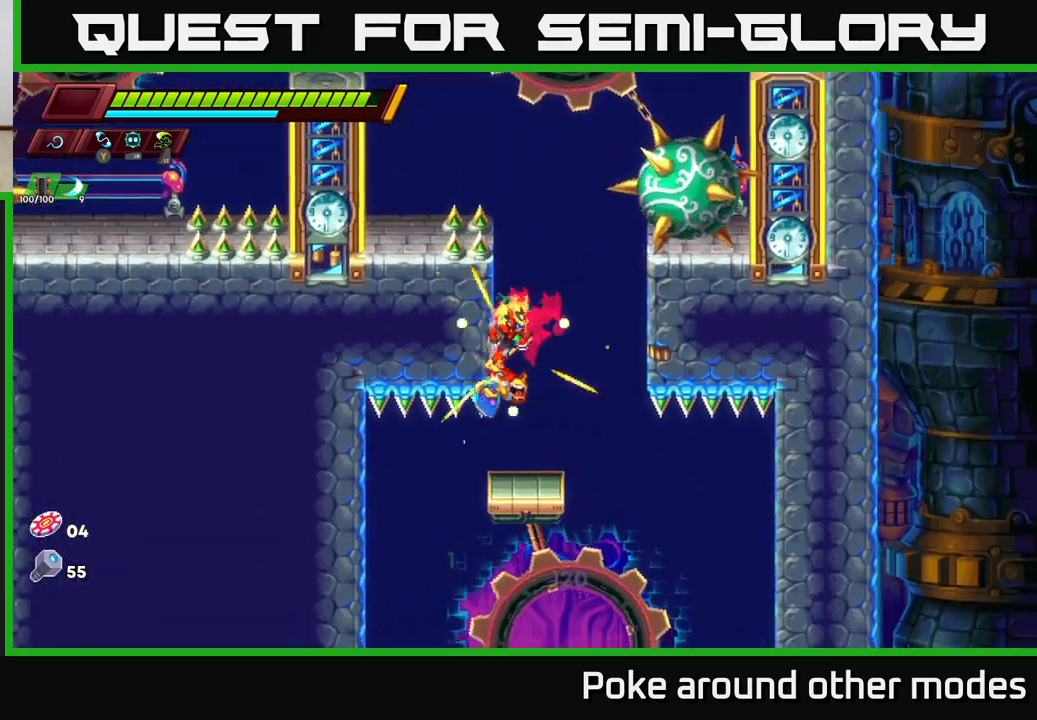
{"buttons": ["A"], "left_stick": "left", "right_stick": "center", "events": [[17, "left_stick", "right"], [167, "left_stick", "center"], [250, "left_stick", "left"], [283, "A", "up"], [350, "A", "down"]]}
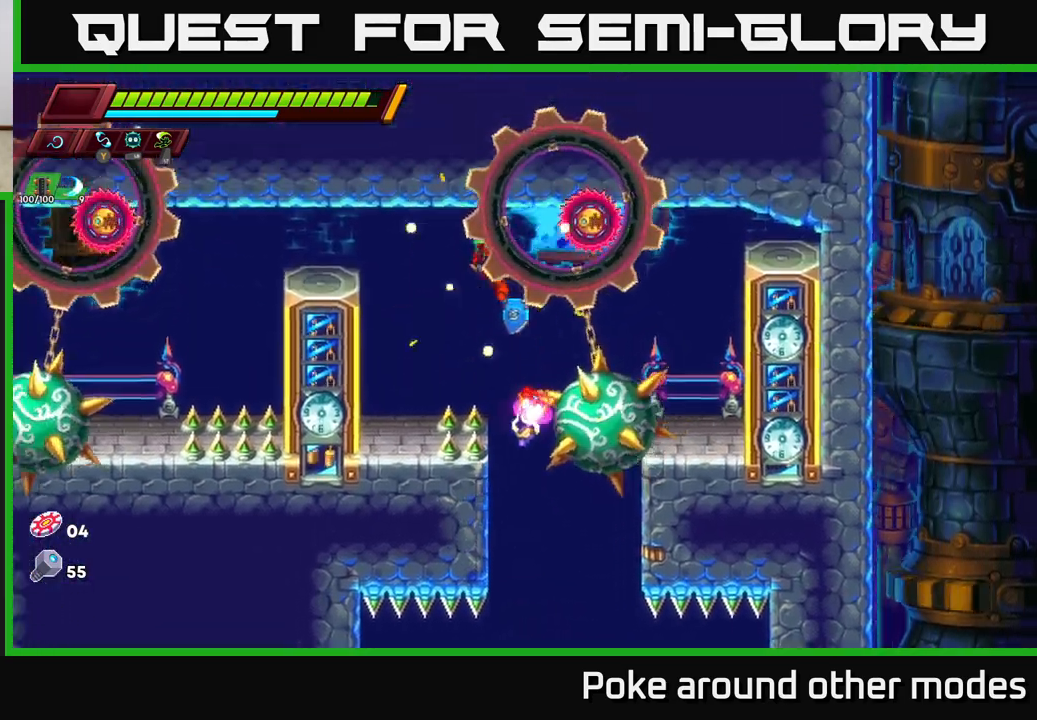
{"buttons": ["A"], "left_stick": "left", "right_stick": "center", "events": [[83, "A", "up"], [400, "A", "down"]]}
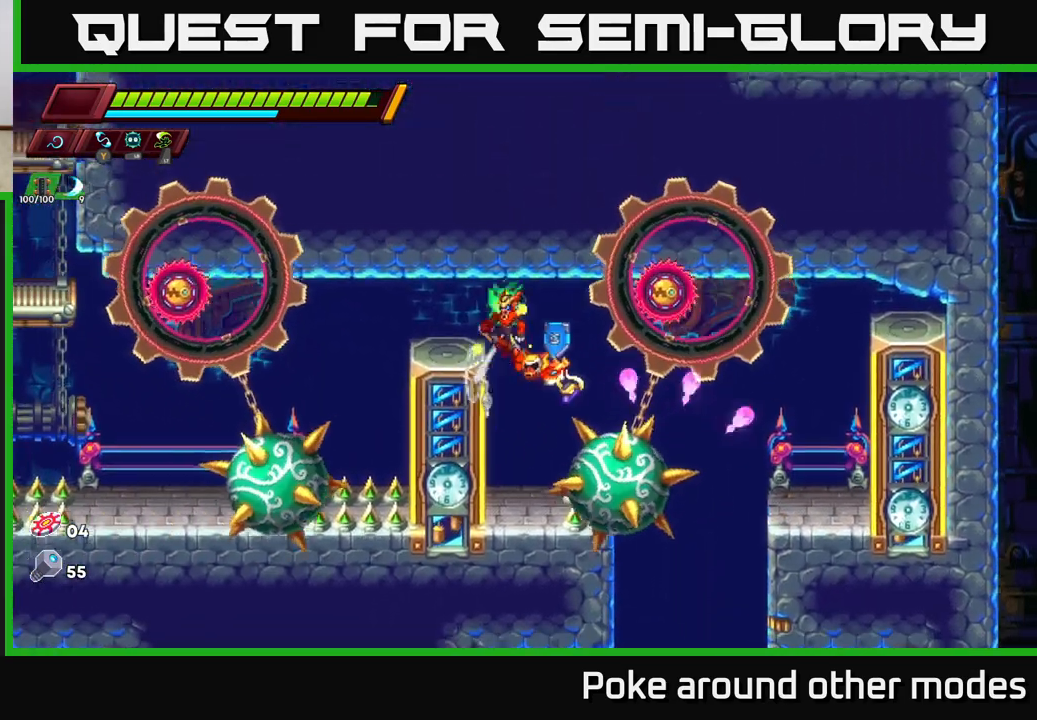
{"buttons": ["X"], "left_stick": "center", "right_stick": "center", "events": [[167, "A", "up"], [217, "left_stick", "center"], [450, "X", "down"]]}
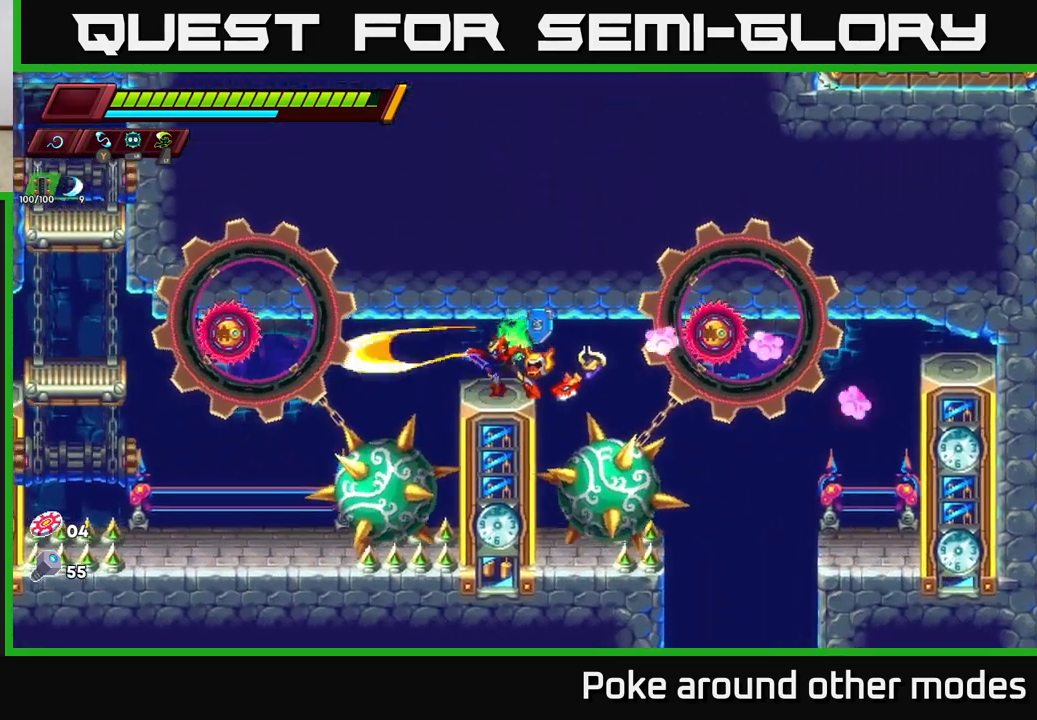
{"buttons": [], "left_stick": "center", "right_stick": "center", "events": [[33, "left_stick", "left"], [67, "X", "up"], [167, "left_stick", "center"], [300, "X", "down"], [450, "X", "up"]]}
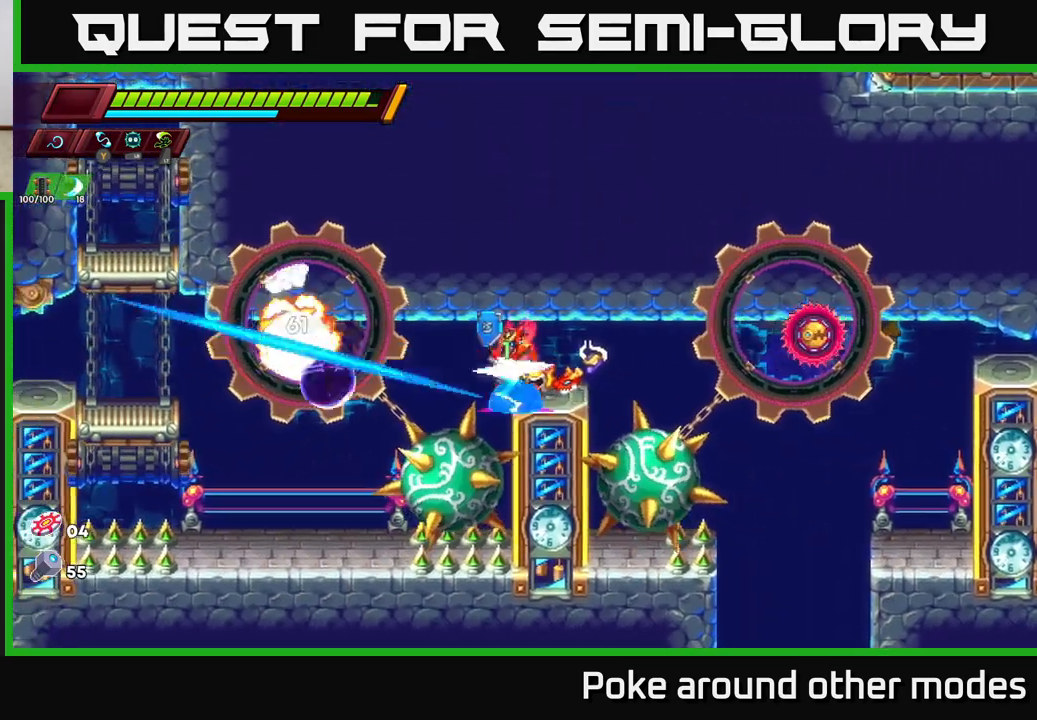
{"buttons": [], "left_stick": "center", "right_stick": "center", "events": [[133, "left_stick", "right"], [267, "X", "down"], [300, "left_stick", "center"], [417, "X", "up"]]}
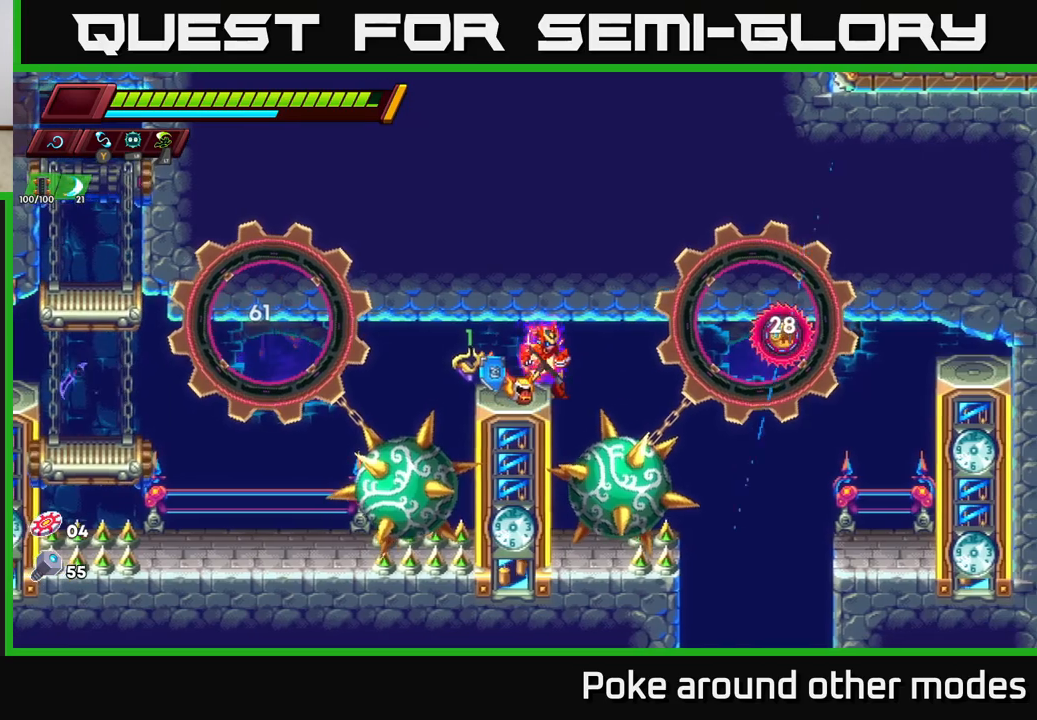
{"buttons": [], "left_stick": "center", "right_stick": "center", "events": [[117, "X", "down"], [283, "X", "up"]]}
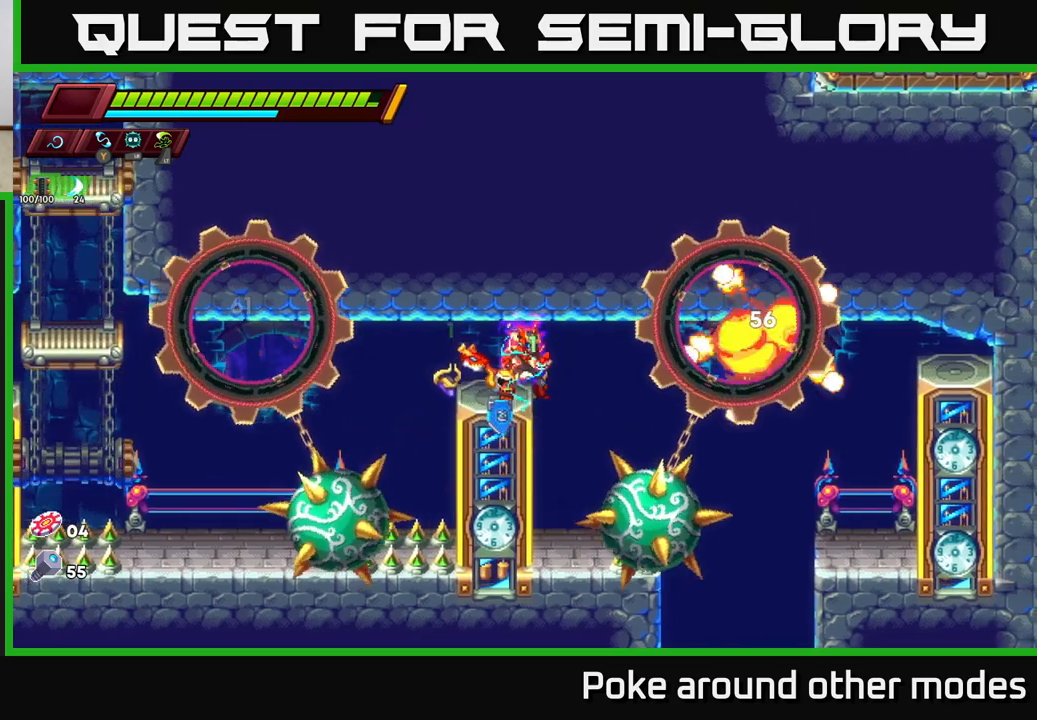
{"buttons": [], "left_stick": "center", "right_stick": "center", "events": []}
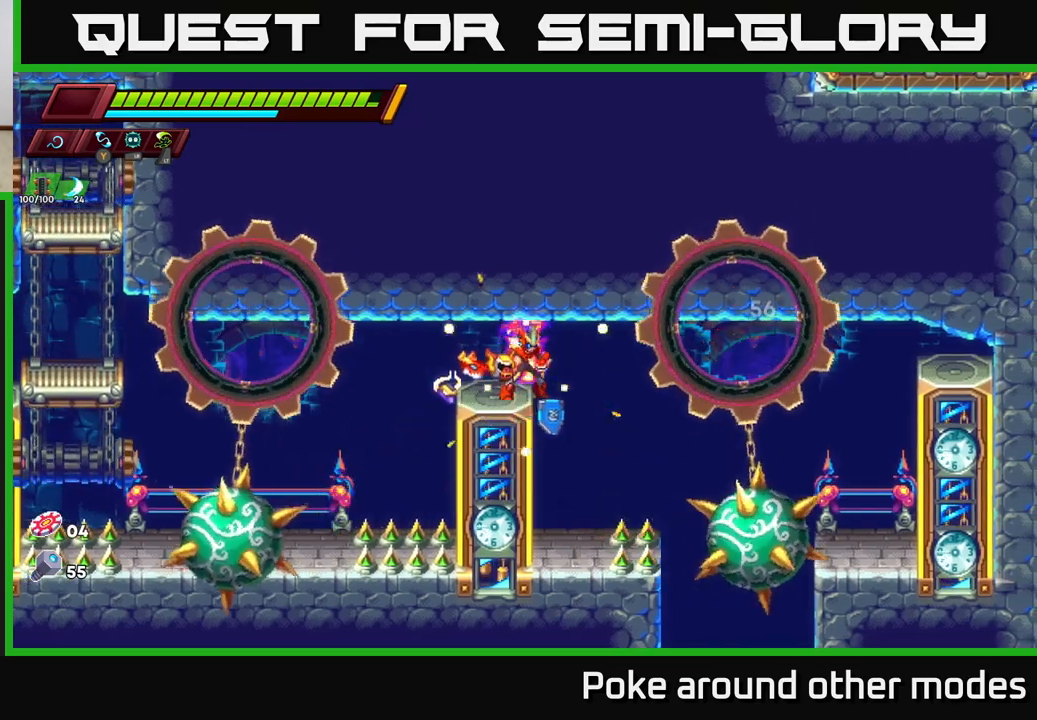
{"buttons": ["A"], "left_stick": "left", "right_stick": "center", "events": [[50, "left_stick", "left"], [233, "A", "down"], [333, "A", "up"], [417, "A", "down"]]}
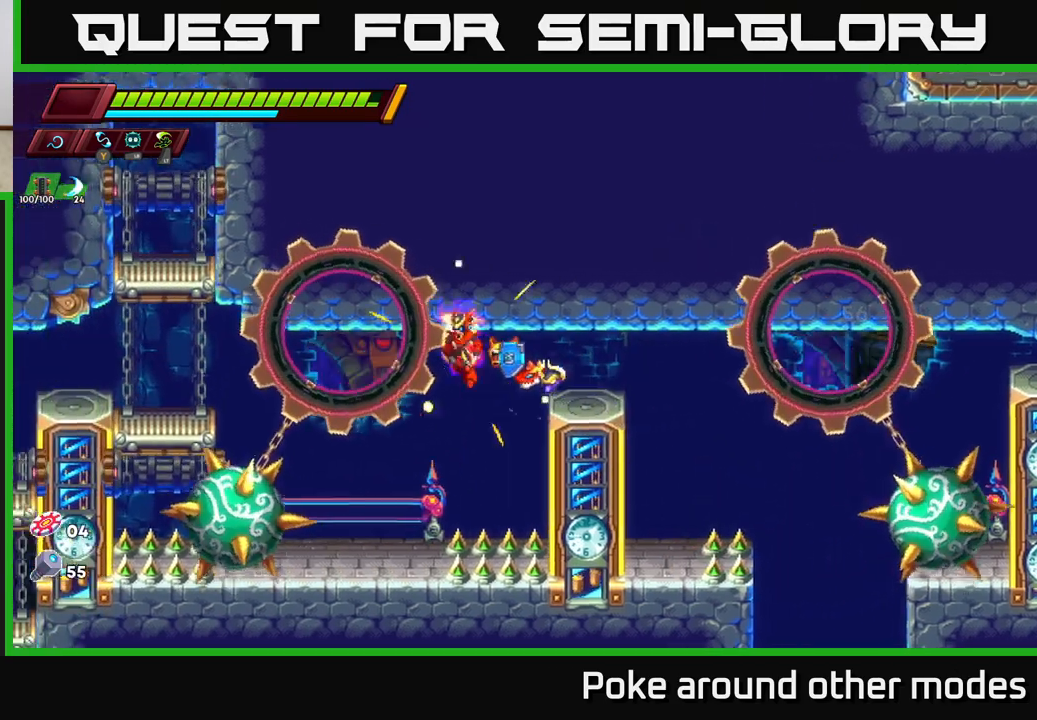
{"buttons": ["A"], "left_stick": "center", "right_stick": "center", "events": [[50, "A", "up"], [200, "left_stick", "center"], [483, "A", "down"]]}
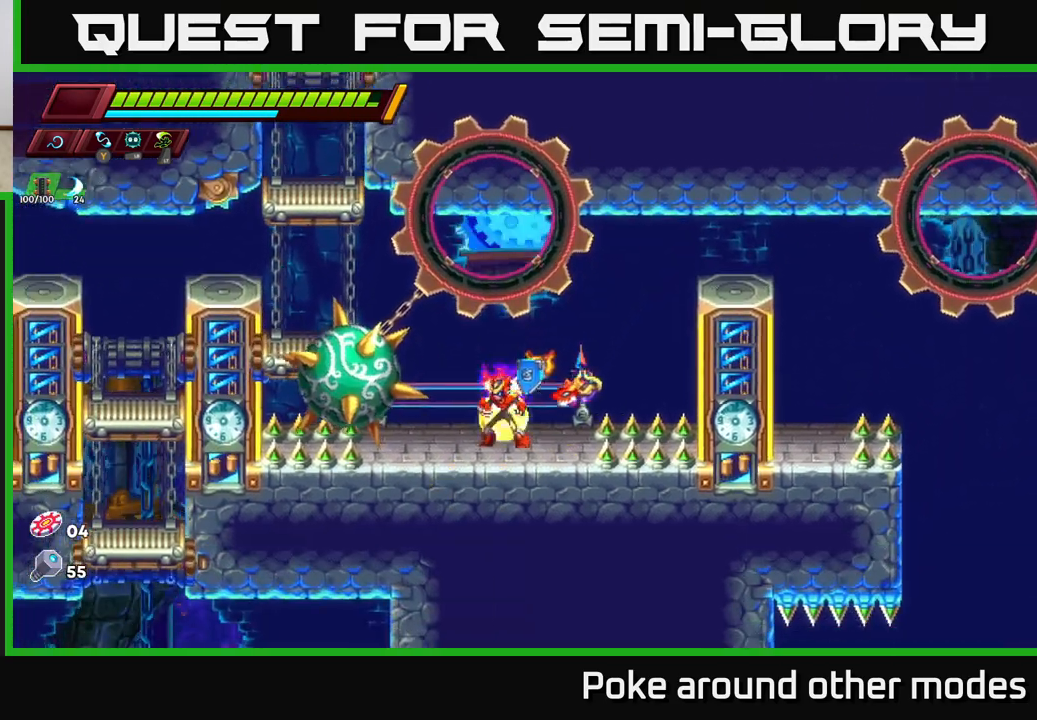
{"buttons": ["R2"], "left_stick": "left", "right_stick": "center", "events": [[17, "R2", "down"], [50, "left_stick", "left"], [183, "A", "up"], [250, "R2", "up"], [283, "A", "down"], [283, "R2", "down"], [500, "A", "up"]]}
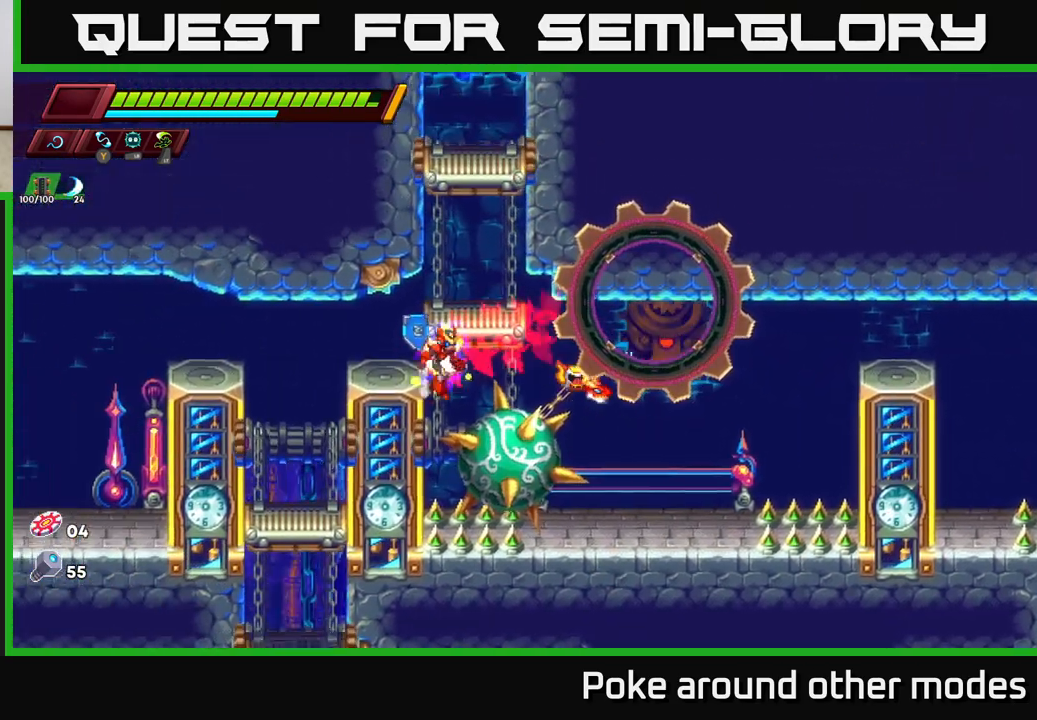
{"buttons": ["A"], "left_stick": "left", "right_stick": "center", "events": [[17, "R2", "up"], [50, "A", "down"], [217, "A", "up"], [283, "A", "down"], [433, "A", "up"], [483, "A", "down"]]}
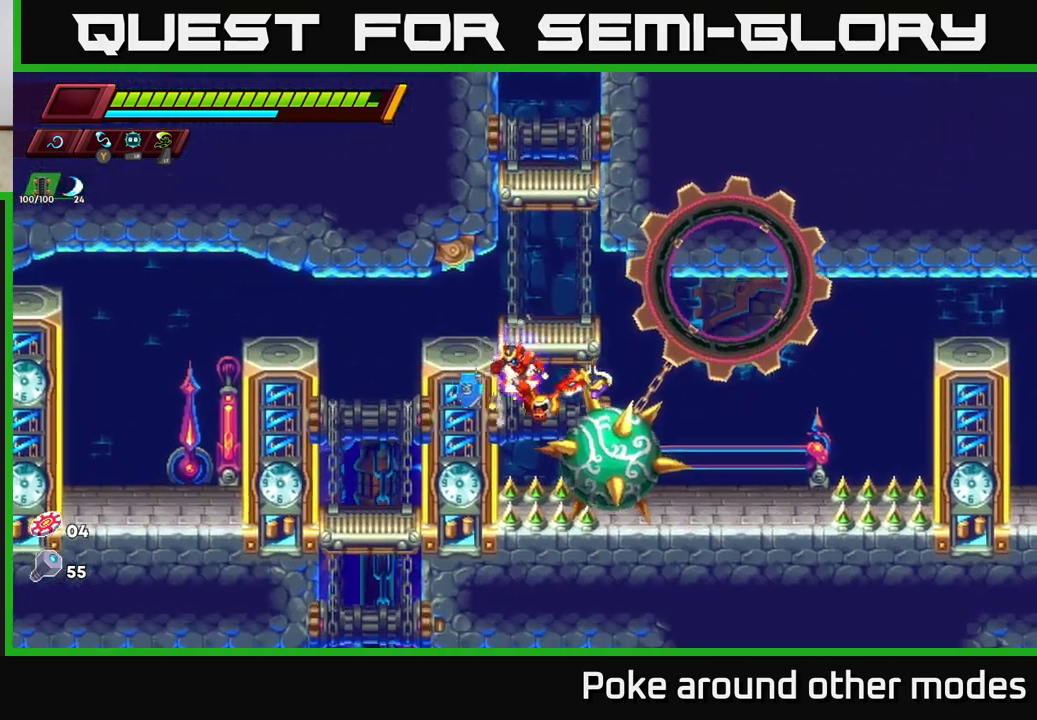
{"buttons": ["A"], "left_stick": "right", "right_stick": "center", "events": [[100, "left_stick", "center"], [133, "A", "up"], [183, "A", "down"], [183, "left_stick", "left"], [350, "A", "up"], [400, "A", "down"], [433, "left_stick", "right"]]}
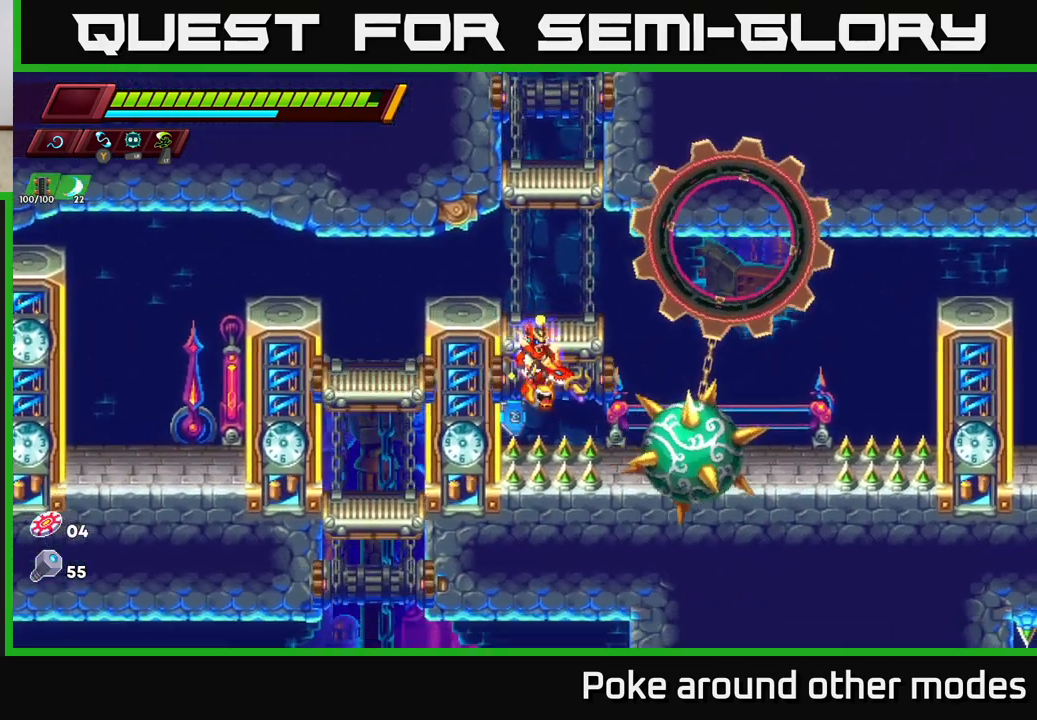
{"buttons": [], "left_stick": "center", "right_stick": "center", "events": [[33, "A", "up"], [83, "A", "down"], [233, "A", "up"], [333, "left_stick", "left"], [417, "left_stick", "center"]]}
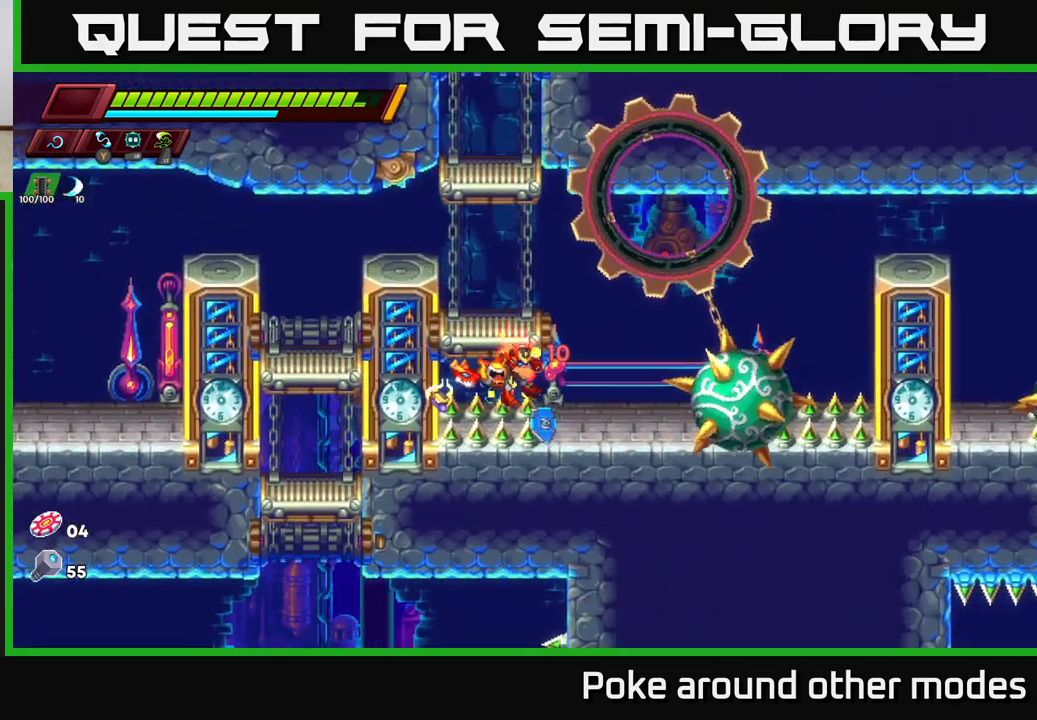
{"buttons": ["A"], "left_stick": "left", "right_stick": "center", "events": [[83, "left_stick", "right"], [383, "A", "down"], [450, "left_stick", "left"]]}
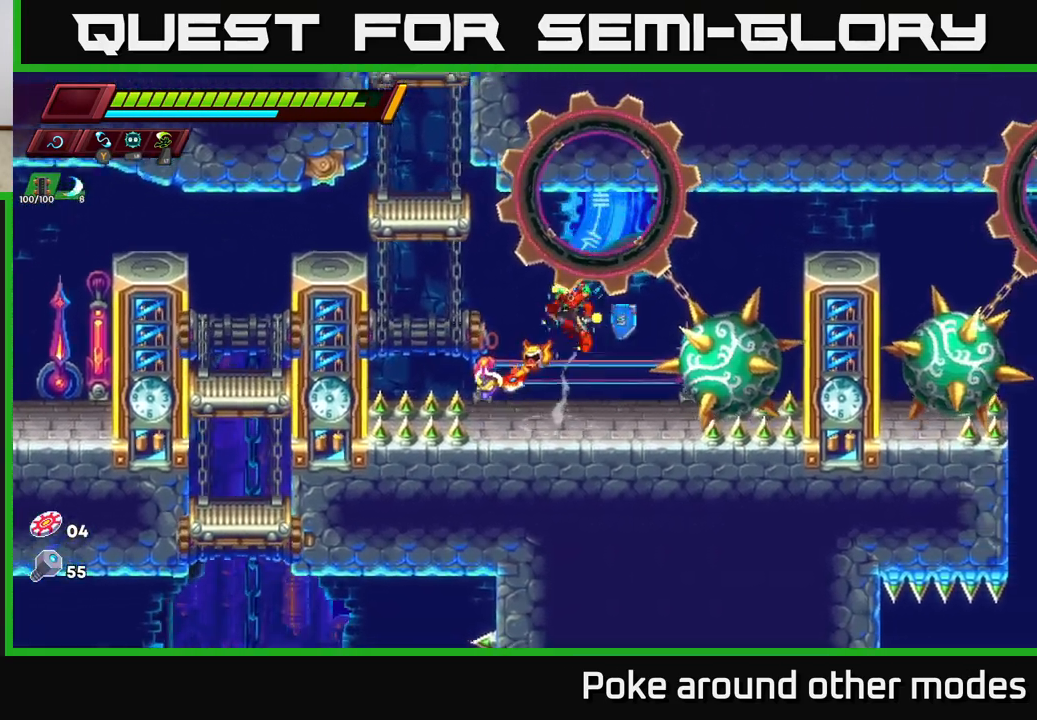
{"buttons": ["A"], "left_stick": "left", "right_stick": "center", "events": [[67, "A", "up"], [133, "A", "down"], [350, "A", "up"], [383, "A", "down"]]}
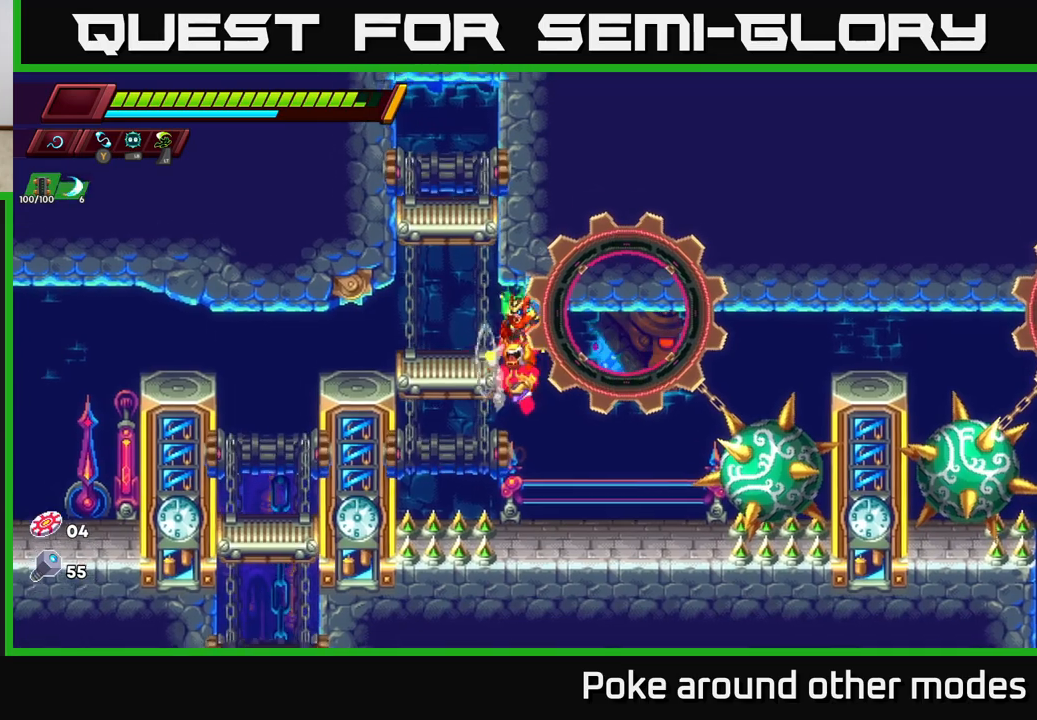
{"buttons": [], "left_stick": "center", "right_stick": "center", "events": [[50, "A", "up"], [83, "left_stick", "right"], [200, "left_stick", "center"]]}
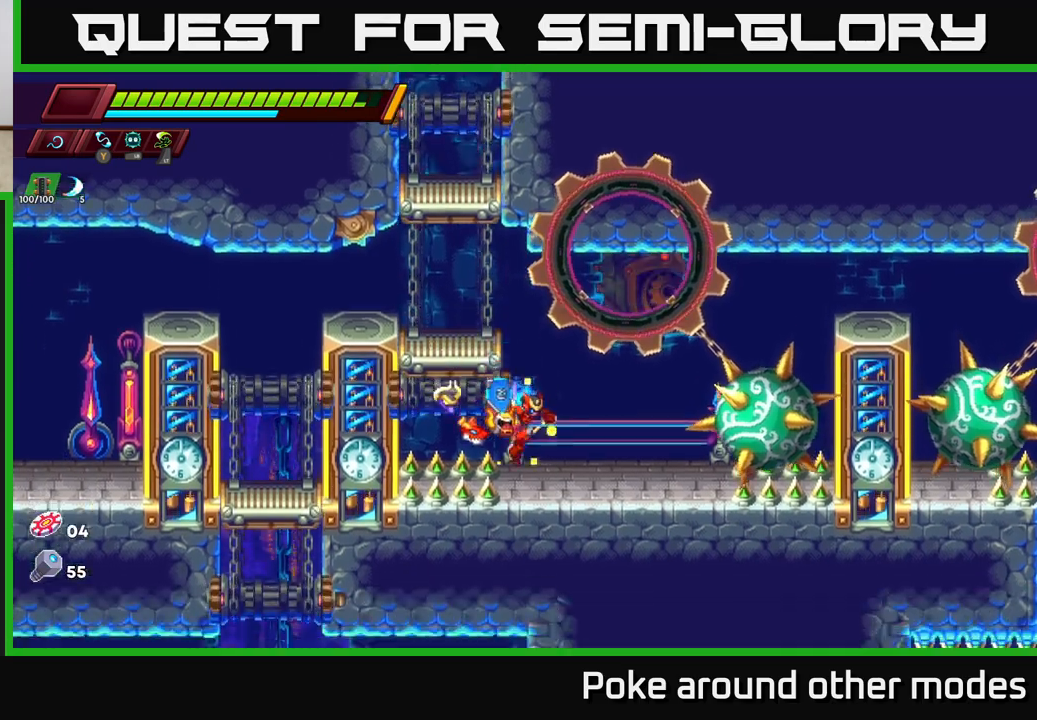
{"buttons": [], "left_stick": "left", "right_stick": "center", "events": [[117, "A", "down"], [217, "left_stick", "left"], [350, "A", "up"]]}
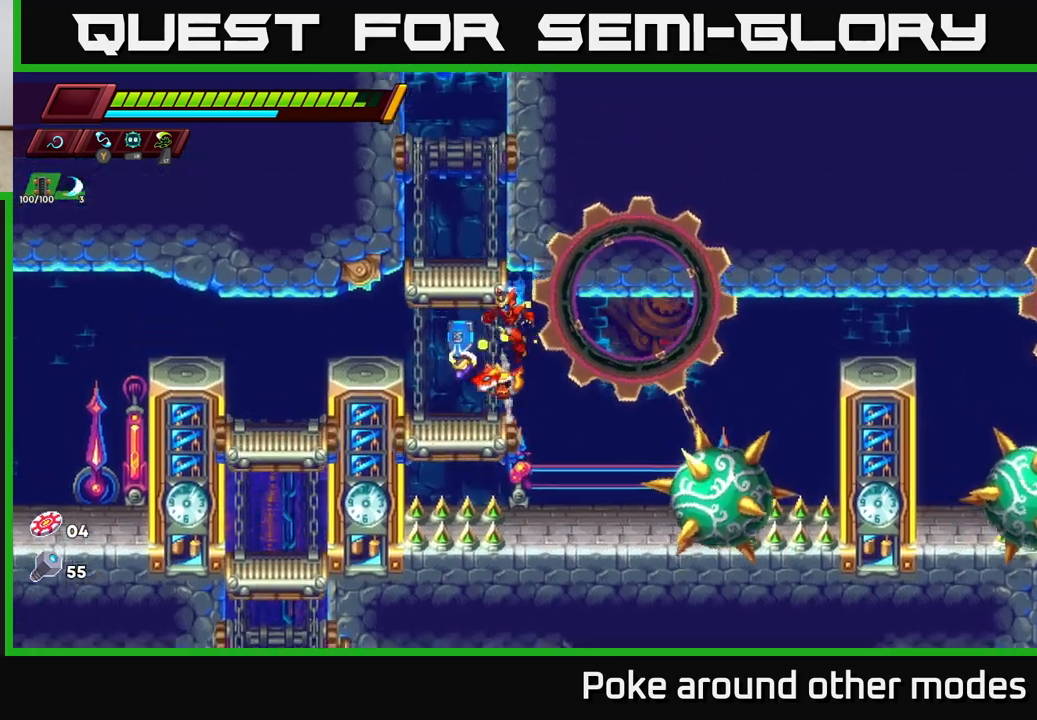
{"buttons": ["A"], "left_stick": "left", "right_stick": "center", "events": [[67, "A", "down"], [350, "A", "up"], [400, "A", "down"]]}